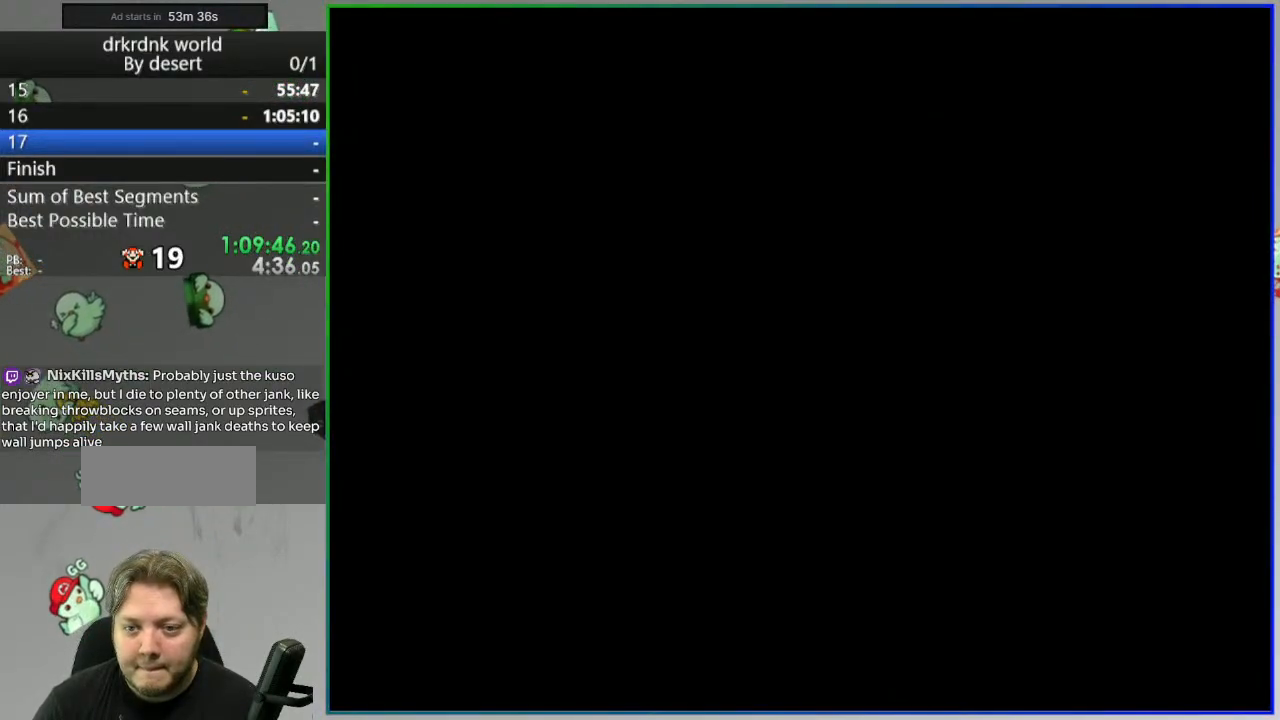
Gameplay with a controller (Nintendo layout); each line is a JSON object with the inputs held at the frame after it. "events" lists button and stick changes between this image and that frame as [ms after this image, input, new state], when the widget could be followed in between. Not read: DPAD_RIGHT L3 R3 START.
{"buttons": ["Y"], "events": [[333, "Y", "down"]]}
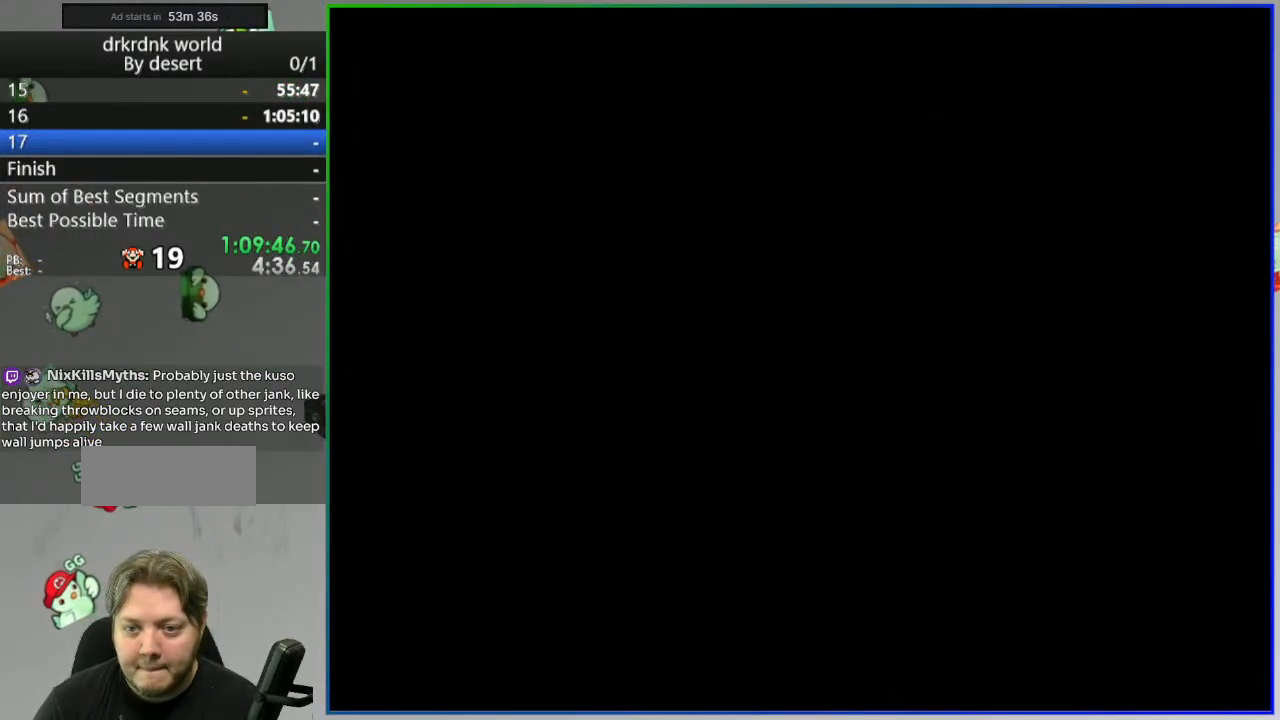
{"buttons": ["Y"], "events": []}
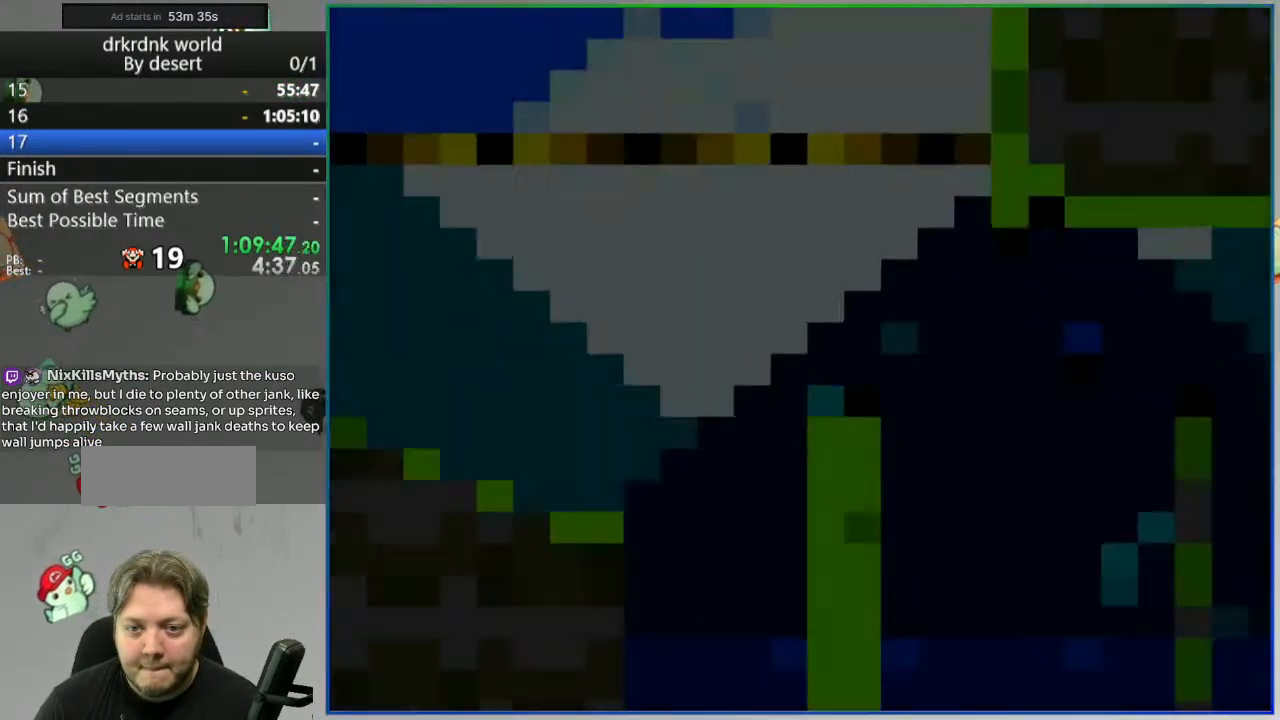
{"buttons": ["Y"], "events": []}
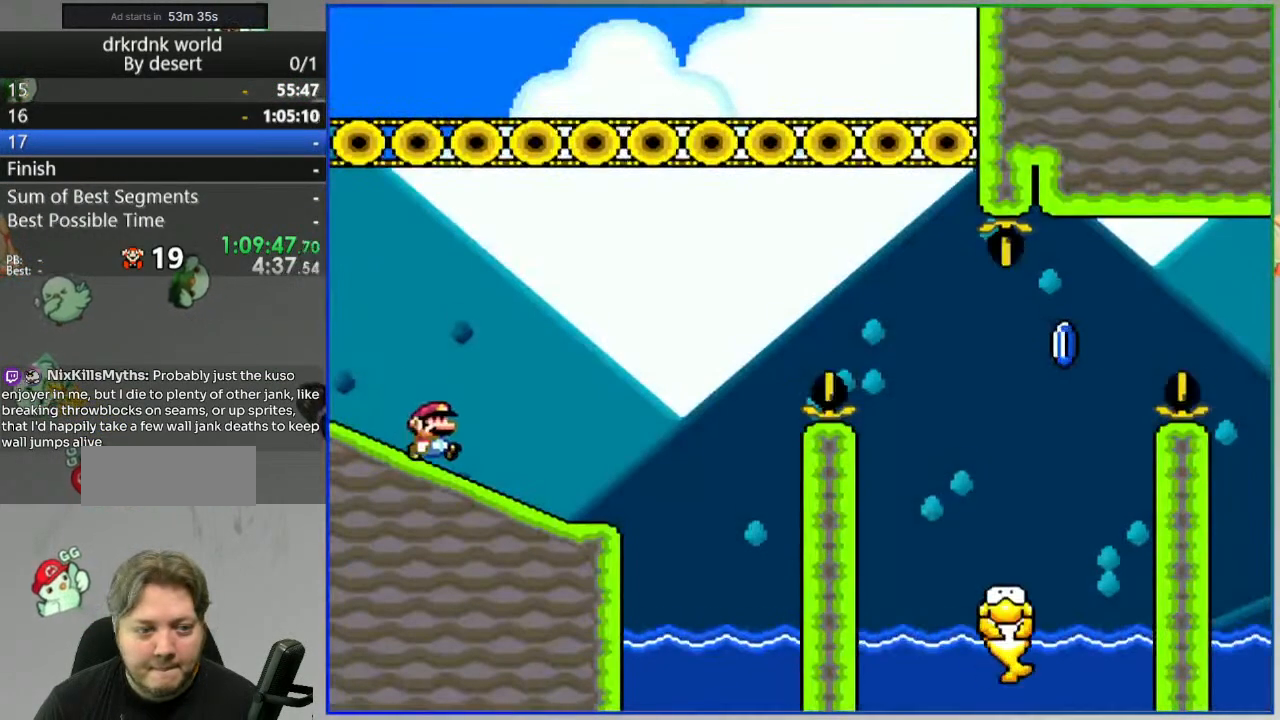
{"buttons": ["Y"], "events": [[183, "DPAD_LEFT", "down"], [367, "DPAD_LEFT", "up"]]}
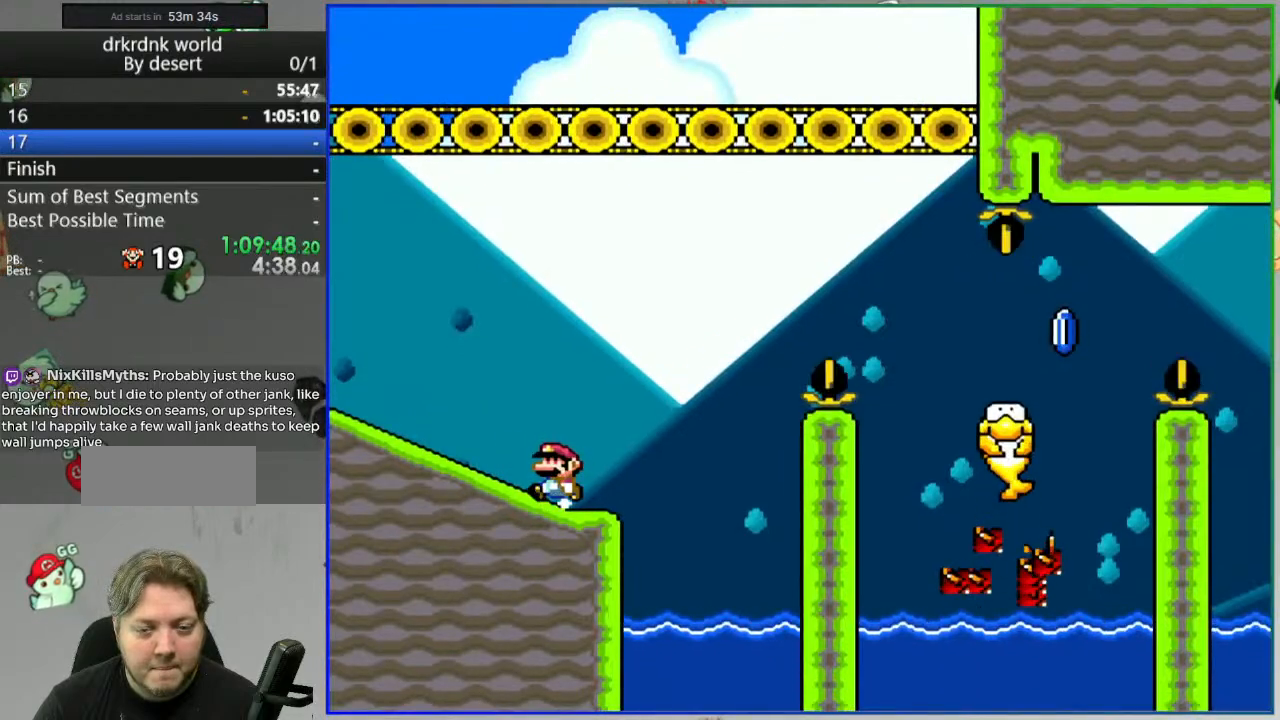
{"buttons": ["Y"], "events": []}